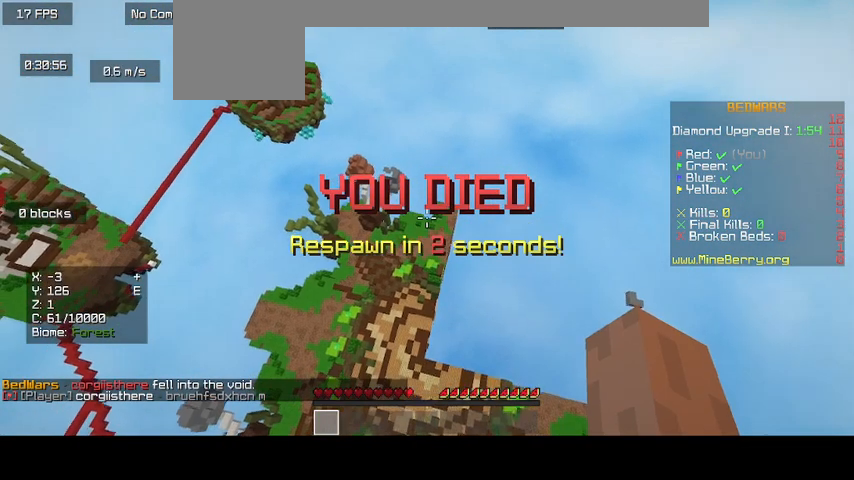
Gameplay with keyboard and mouse; each line is a JSON object with the keys and mouse buttons held at the frame after it. "events" lists presses ("down") and releases ("up") of "d", "s", "up", "mouse_left" and "mouse_right" between this image and that frame as [ms after this image, input, new state], when the widget could be followed in between. "mouse_left", "mouse_right" = the "left", "right" buttons of the "mouse" list. No other keys are recorded. Fast repeated clicks can show as one long hold. Mouse movement is not recorded. Not read: o.
{"keys": [], "mouse": ["left"], "events": [[33, "mouse_left", "down"], [433, "mouse_left", "up"], [467, "mouse_left", "down"]]}
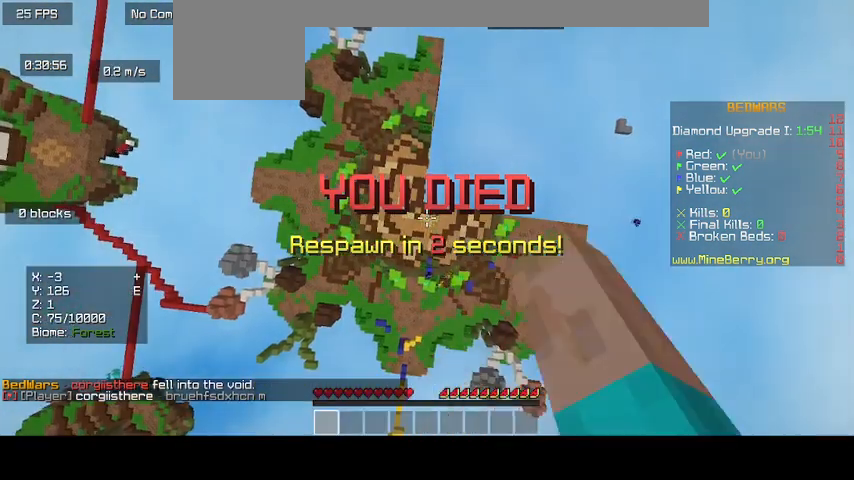
{"keys": [], "mouse": ["left"], "events": []}
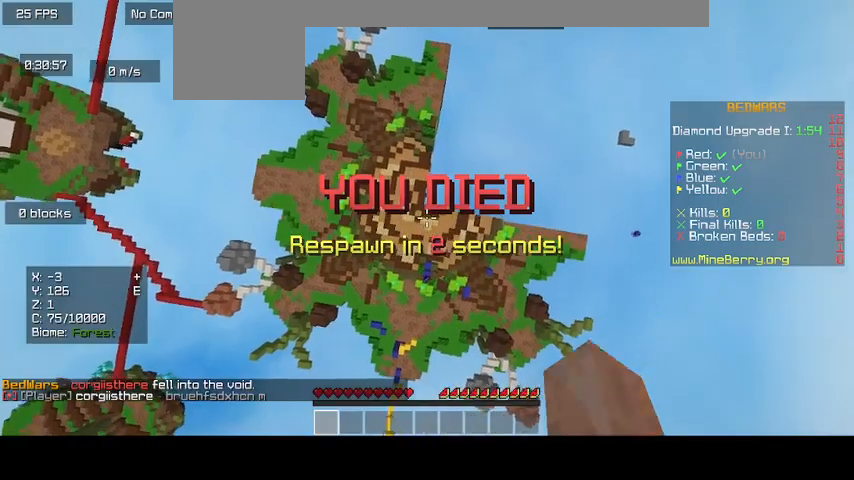
{"keys": ["d"], "mouse": ["left"], "events": [[300, "d", "down"]]}
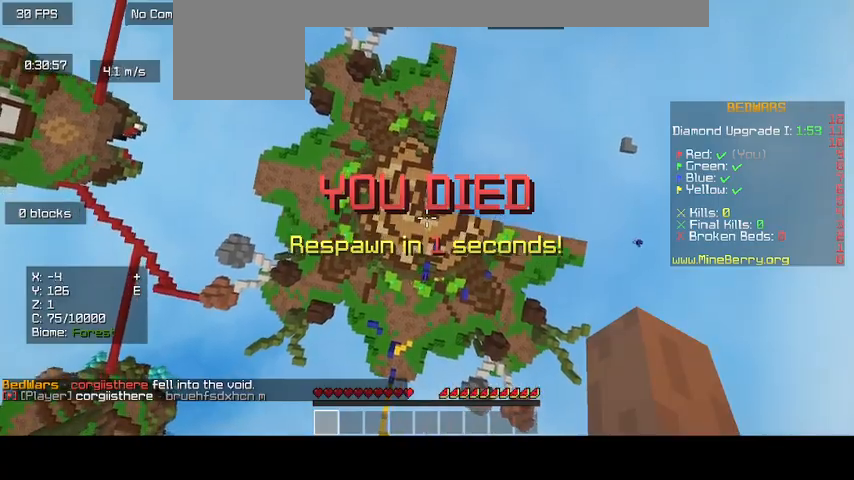
{"keys": ["d"], "mouse": ["left"], "events": []}
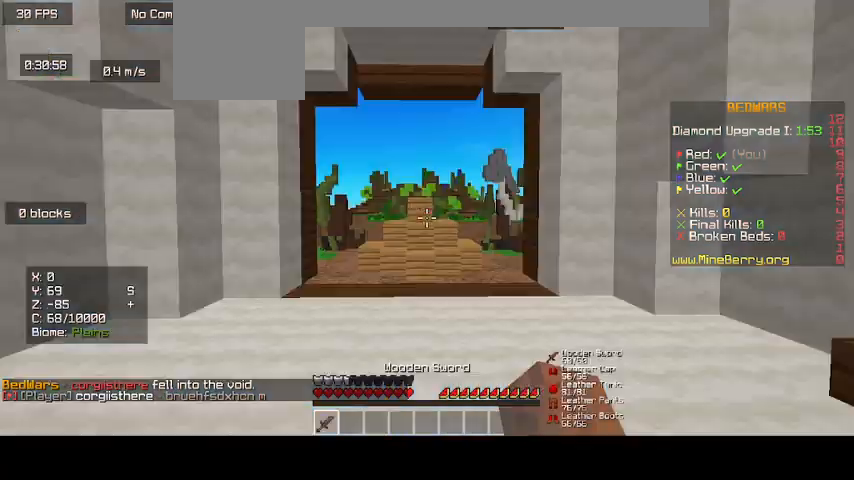
{"keys": ["d"], "mouse": ["left"], "events": []}
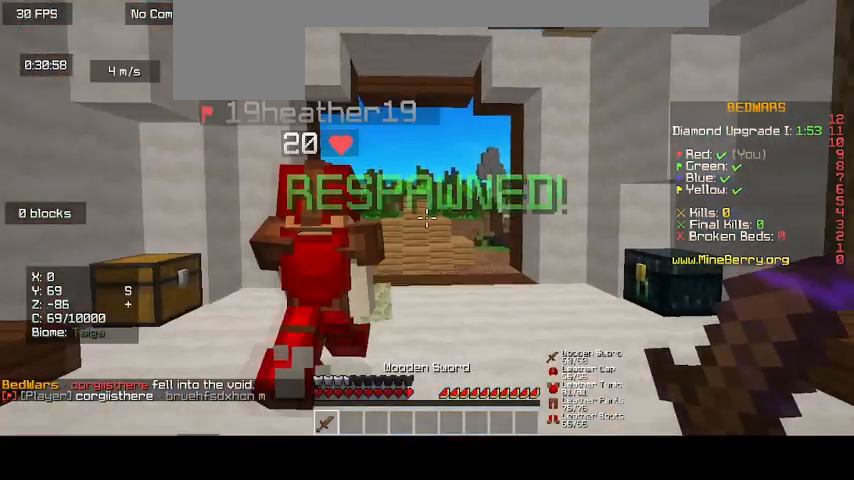
{"keys": ["d"], "mouse": [], "events": [[100, "mouse_left", "up"]]}
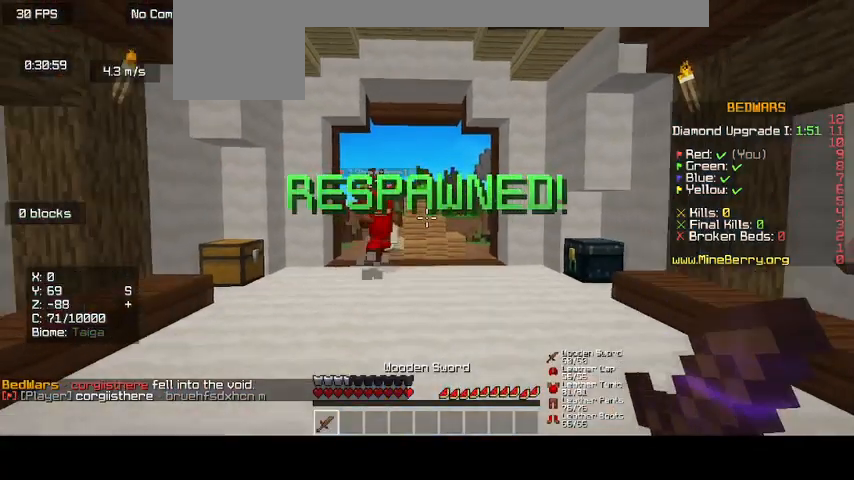
{"keys": ["d"], "mouse": [], "events": [[333, "mouse_left", "down"], [433, "mouse_left", "up"]]}
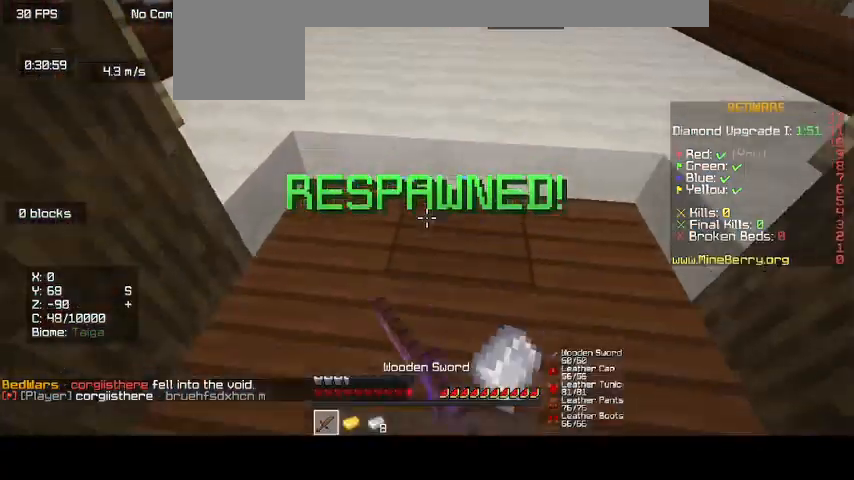
{"keys": ["up"], "mouse": [], "events": [[100, "mouse_left", "down"], [133, "d", "up"], [233, "mouse_left", "up"], [300, "up", "down"]]}
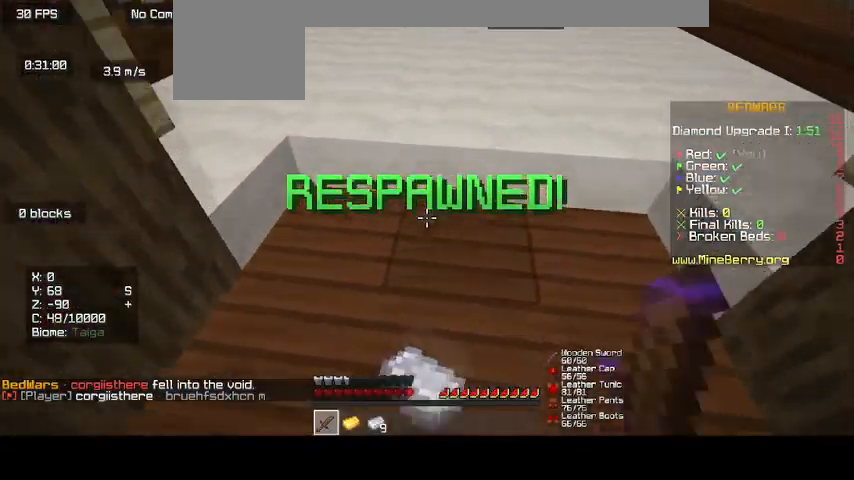
{"keys": ["up"], "mouse": [], "events": []}
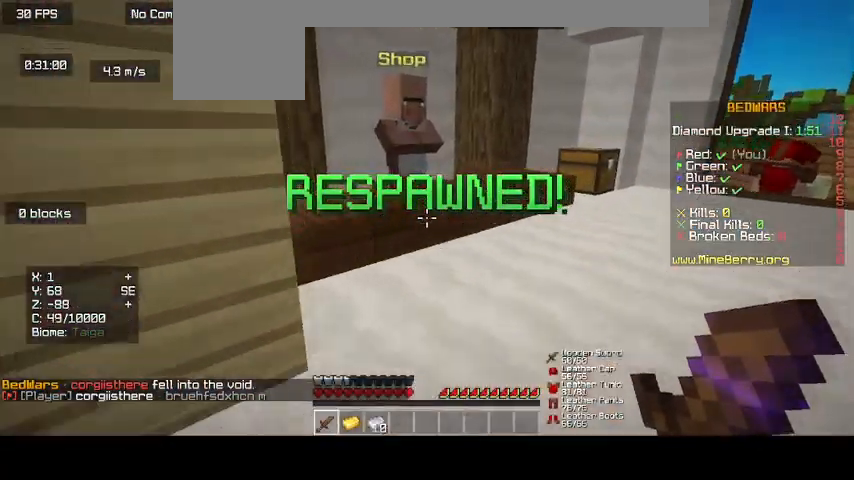
{"keys": ["up"], "mouse": ["right"], "events": [[467, "mouse_right", "down"]]}
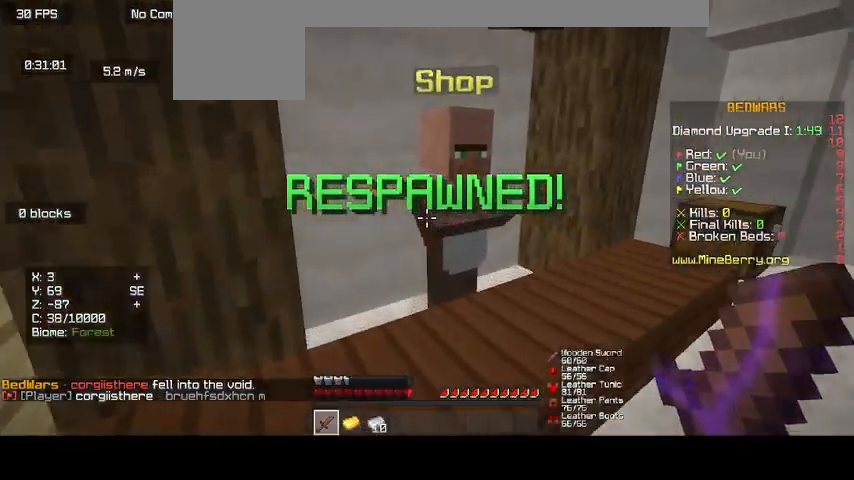
{"keys": [], "mouse": [], "events": [[267, "mouse_right", "up"], [267, "up", "up"]]}
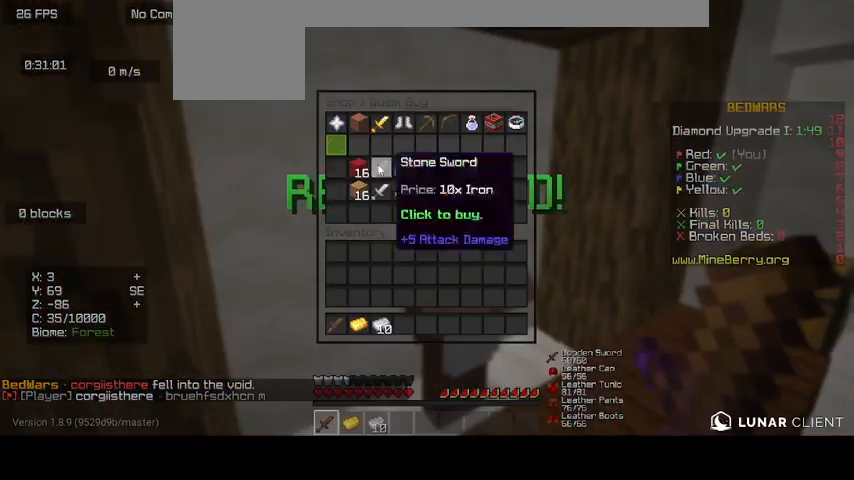
{"keys": [], "mouse": [], "events": []}
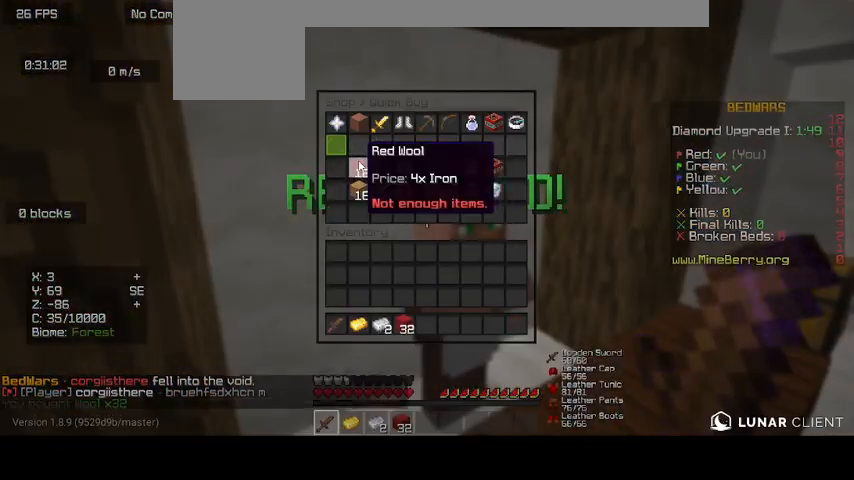
{"keys": [], "mouse": [], "events": []}
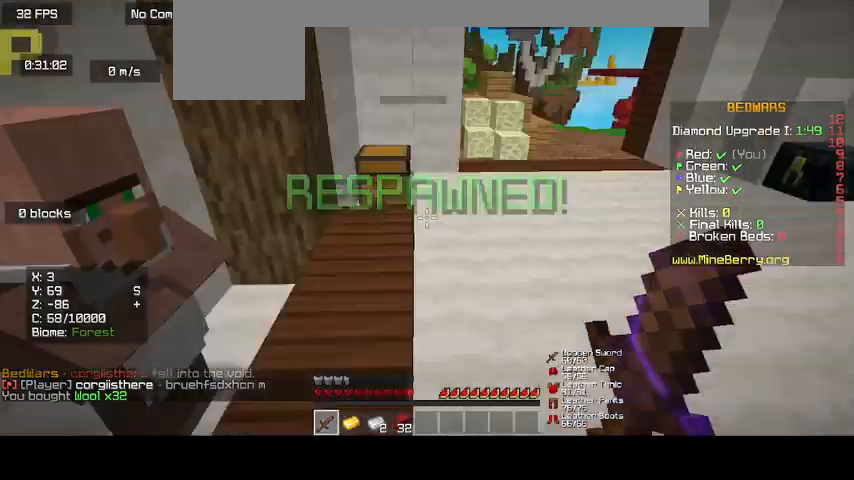
{"keys": ["up"], "mouse": [], "events": [[100, "up", "down"]]}
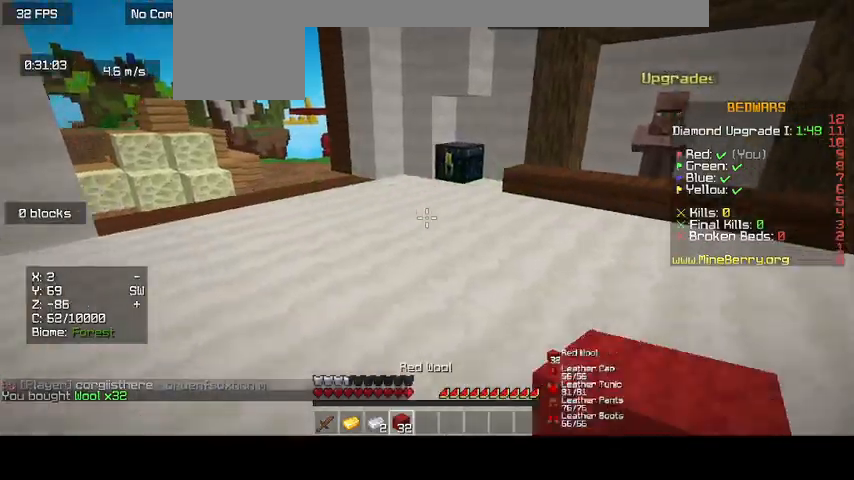
{"keys": ["up"], "mouse": [], "events": []}
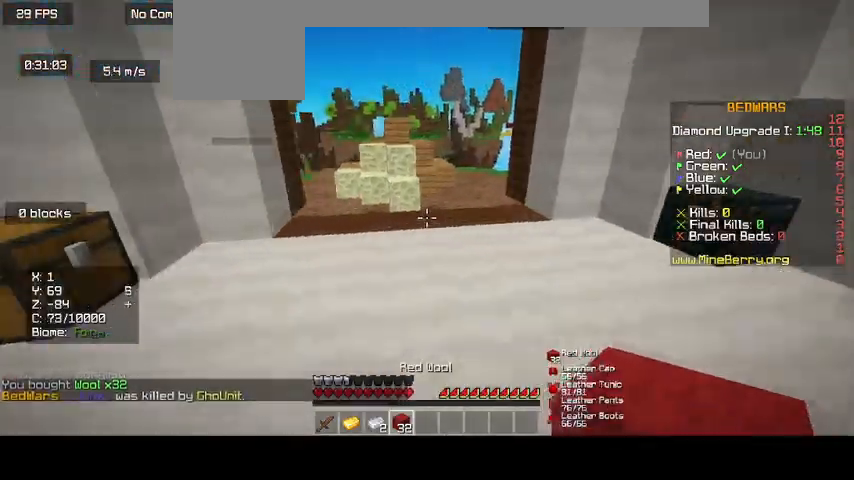
{"keys": ["up"], "mouse": [], "events": []}
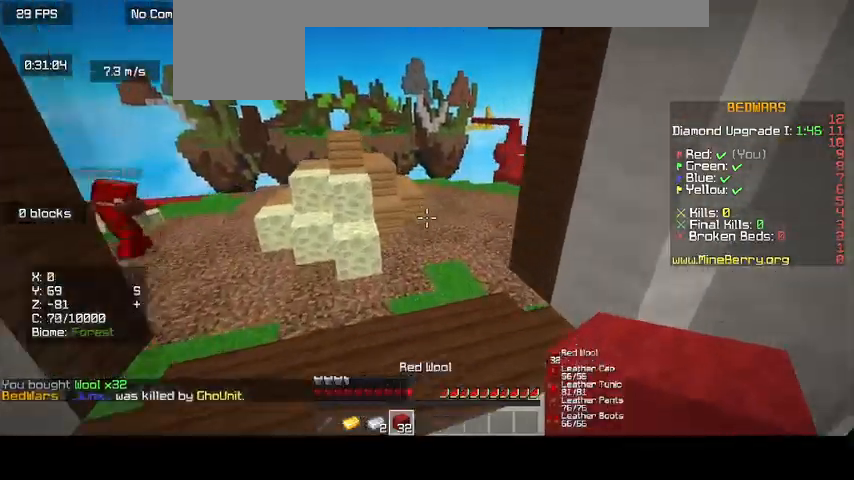
{"keys": ["up"], "mouse": [], "events": []}
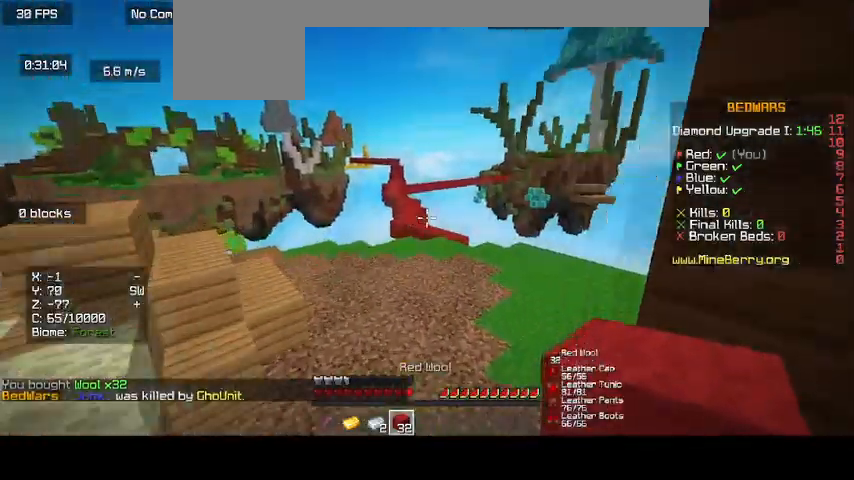
{"keys": ["up"], "mouse": [], "events": []}
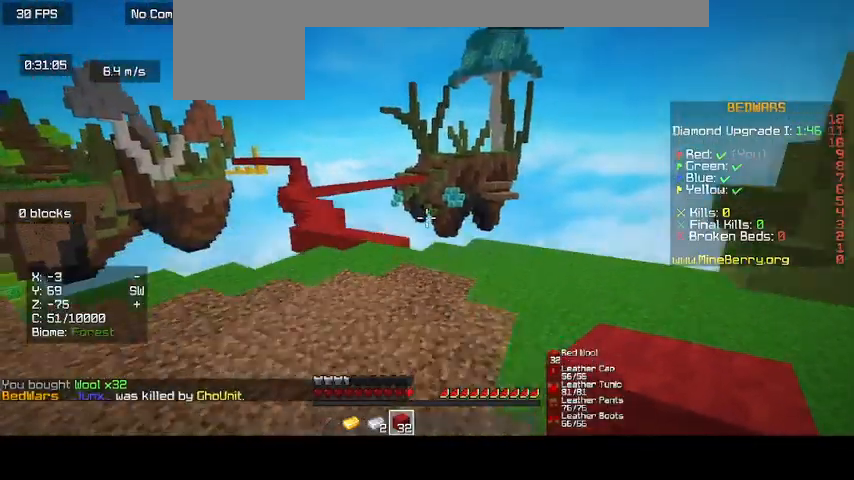
{"keys": ["up"], "mouse": [], "events": []}
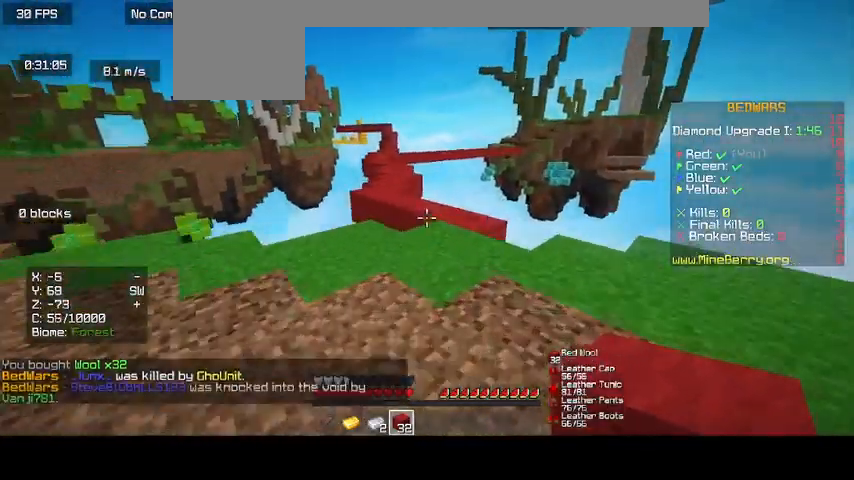
{"keys": ["up"], "mouse": [], "events": []}
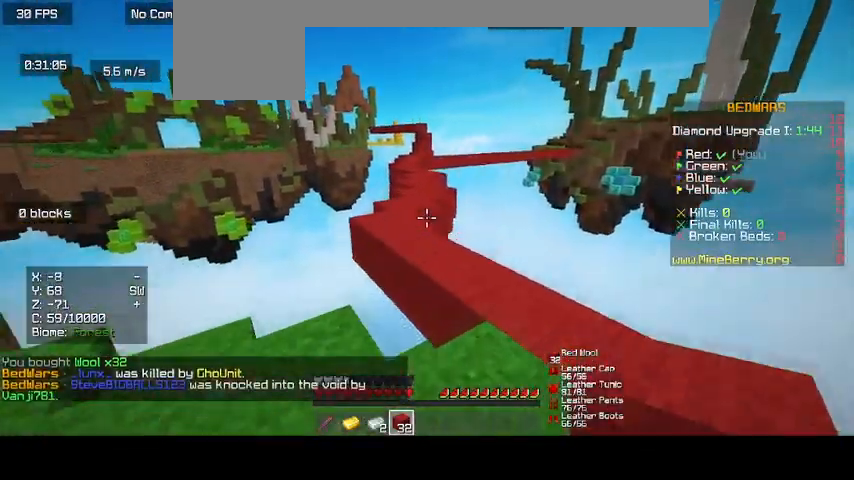
{"keys": ["up"], "mouse": [], "events": []}
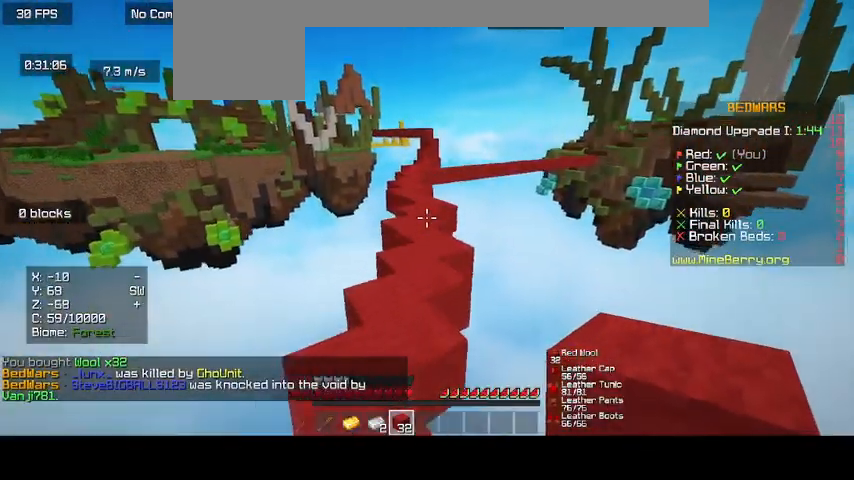
{"keys": ["up"], "mouse": [], "events": []}
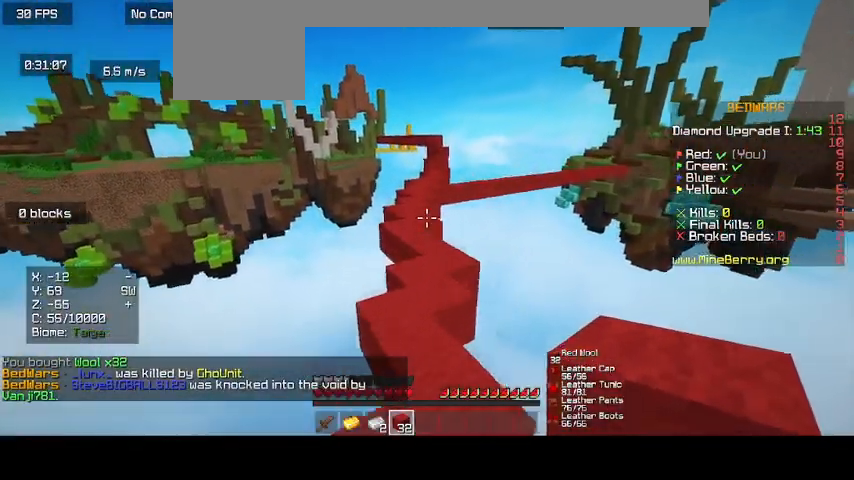
{"keys": ["up"], "mouse": [], "events": []}
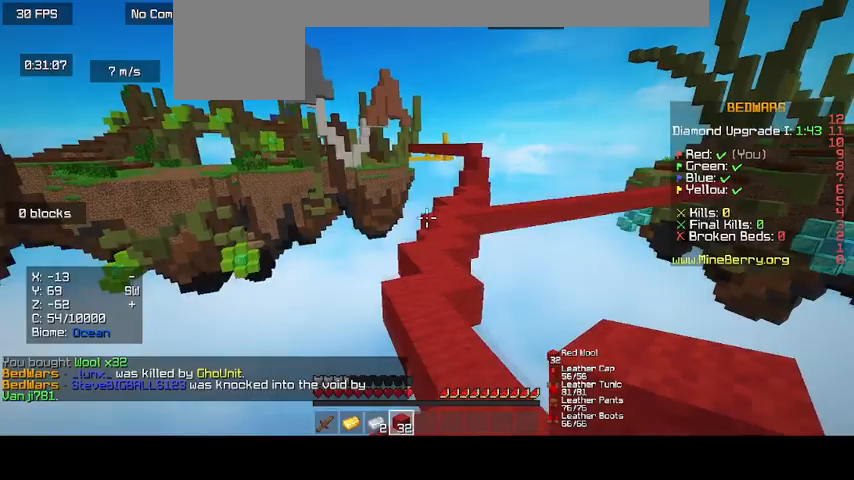
{"keys": ["up"], "mouse": [], "events": []}
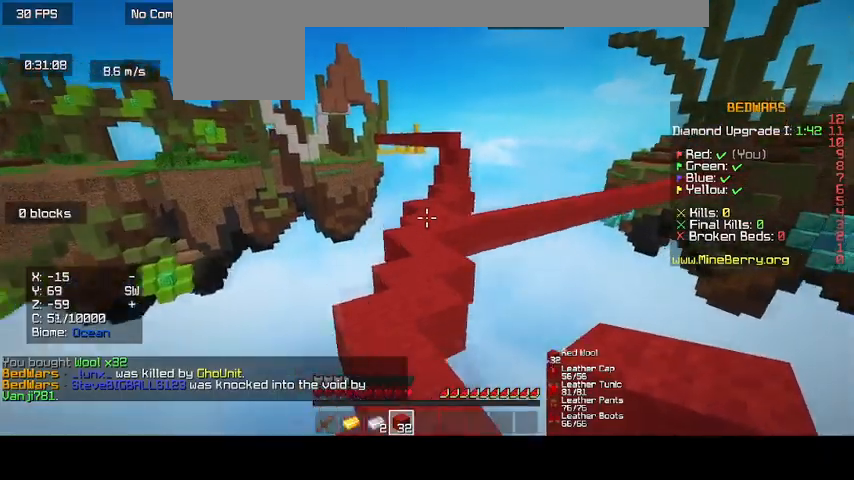
{"keys": ["up"], "mouse": [], "events": []}
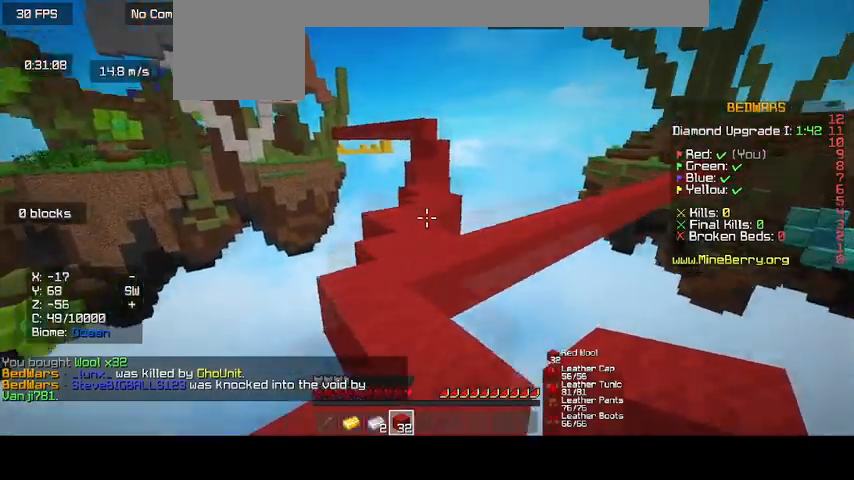
{"keys": ["up"], "mouse": [], "events": []}
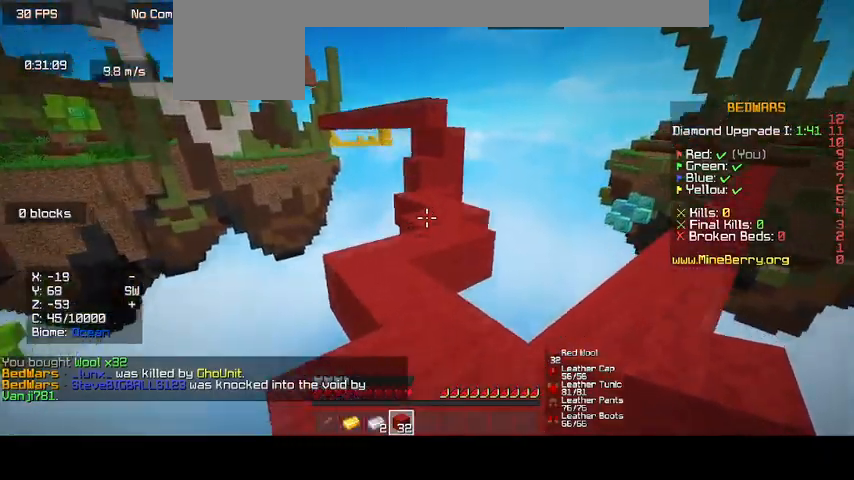
{"keys": ["up"], "mouse": [], "events": []}
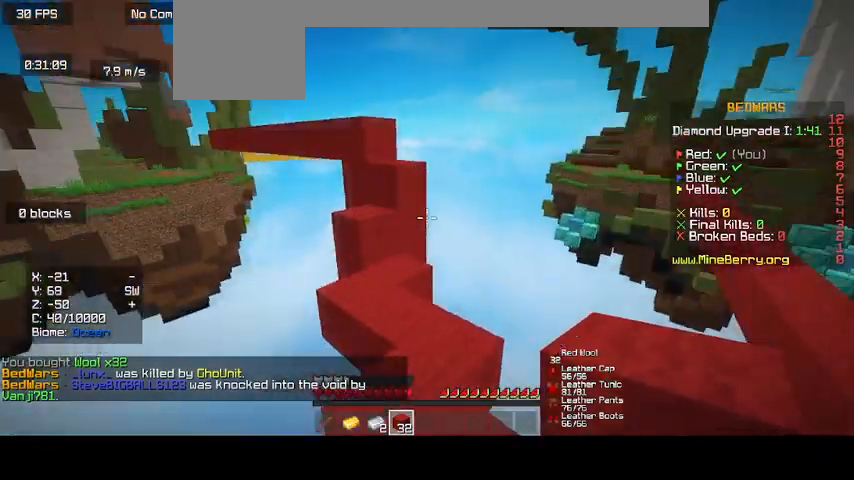
{"keys": ["up"], "mouse": [], "events": []}
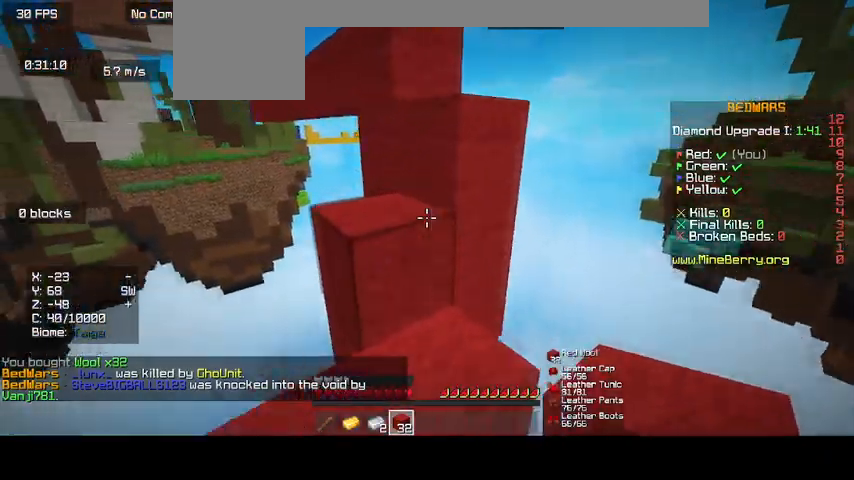
{"keys": ["up"], "mouse": [], "events": [[267, "up", "up"], [500, "up", "down"]]}
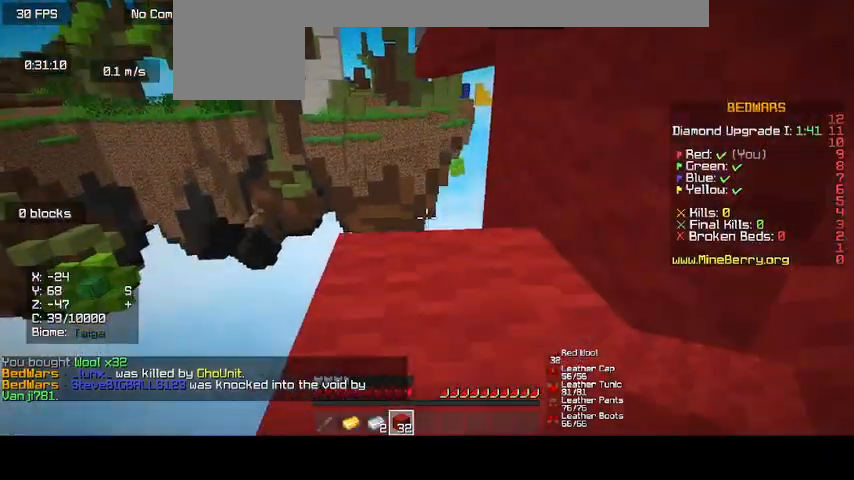
{"keys": [], "mouse": [], "events": [[300, "up", "up"]]}